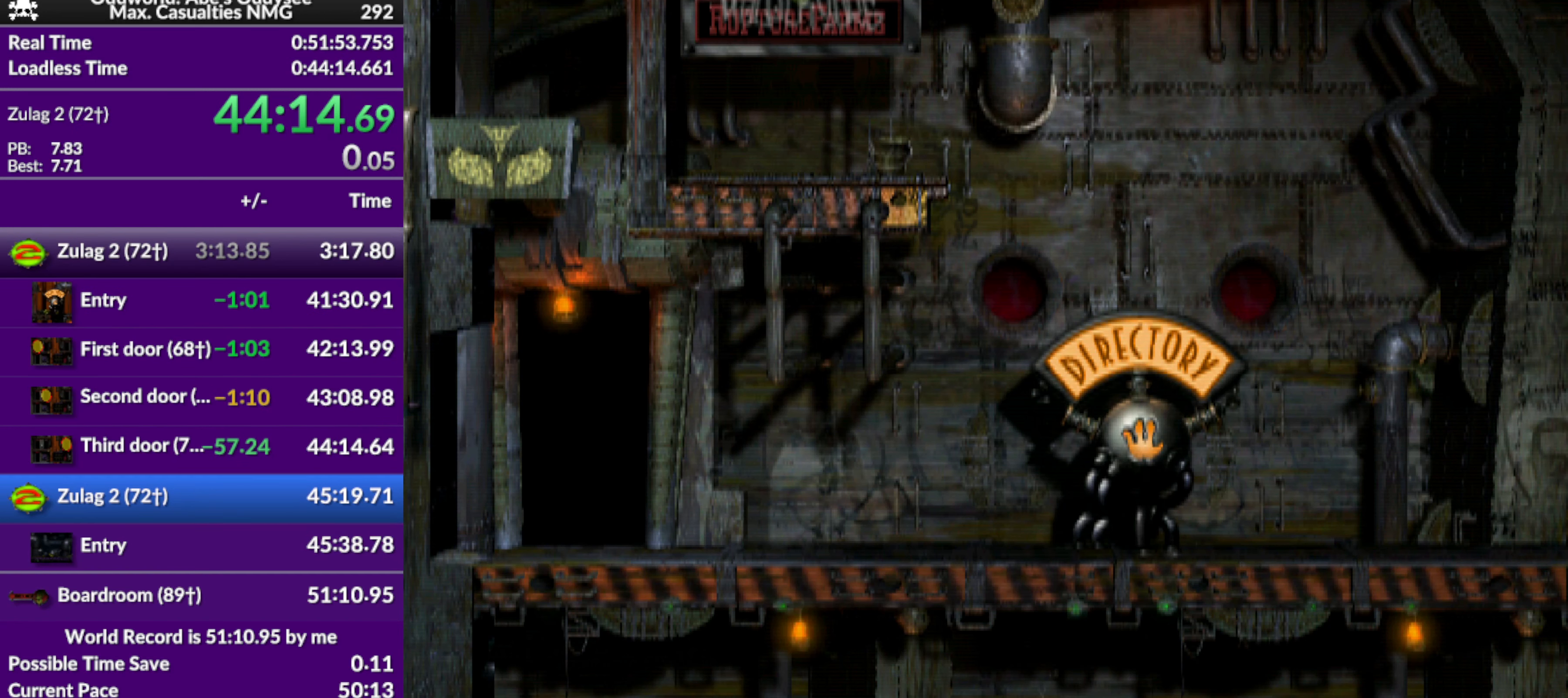
Gameplay with a controller (PlayStation layout); each line is a JSON object with the inputs held at the frame after it. "events" lists button and stick changes between this image and that frame as [ms after this image, input, new state], when the widget could be followed in between. Not read: right_stick.
{"buttons": ["CROSS"], "left_stick": "center", "events": []}
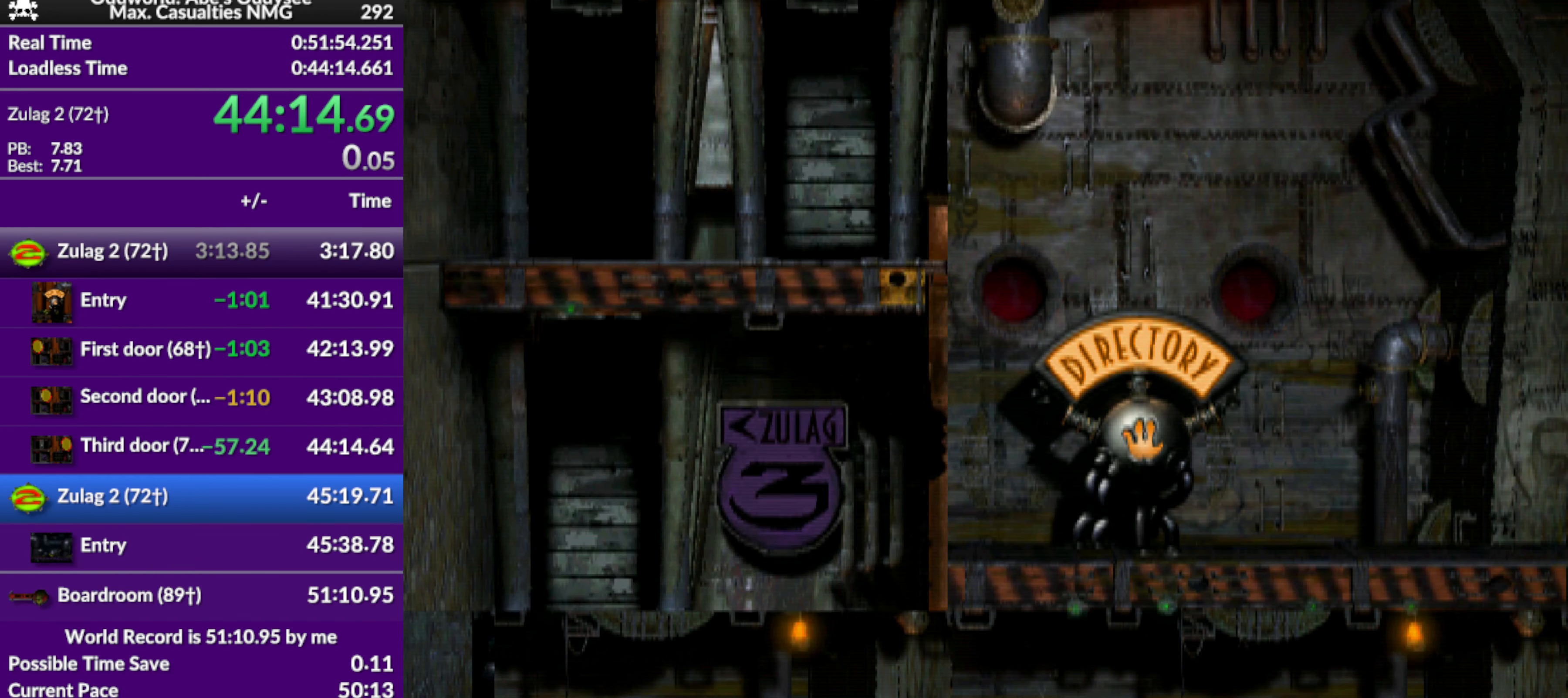
{"buttons": ["CROSS"], "left_stick": "center", "events": []}
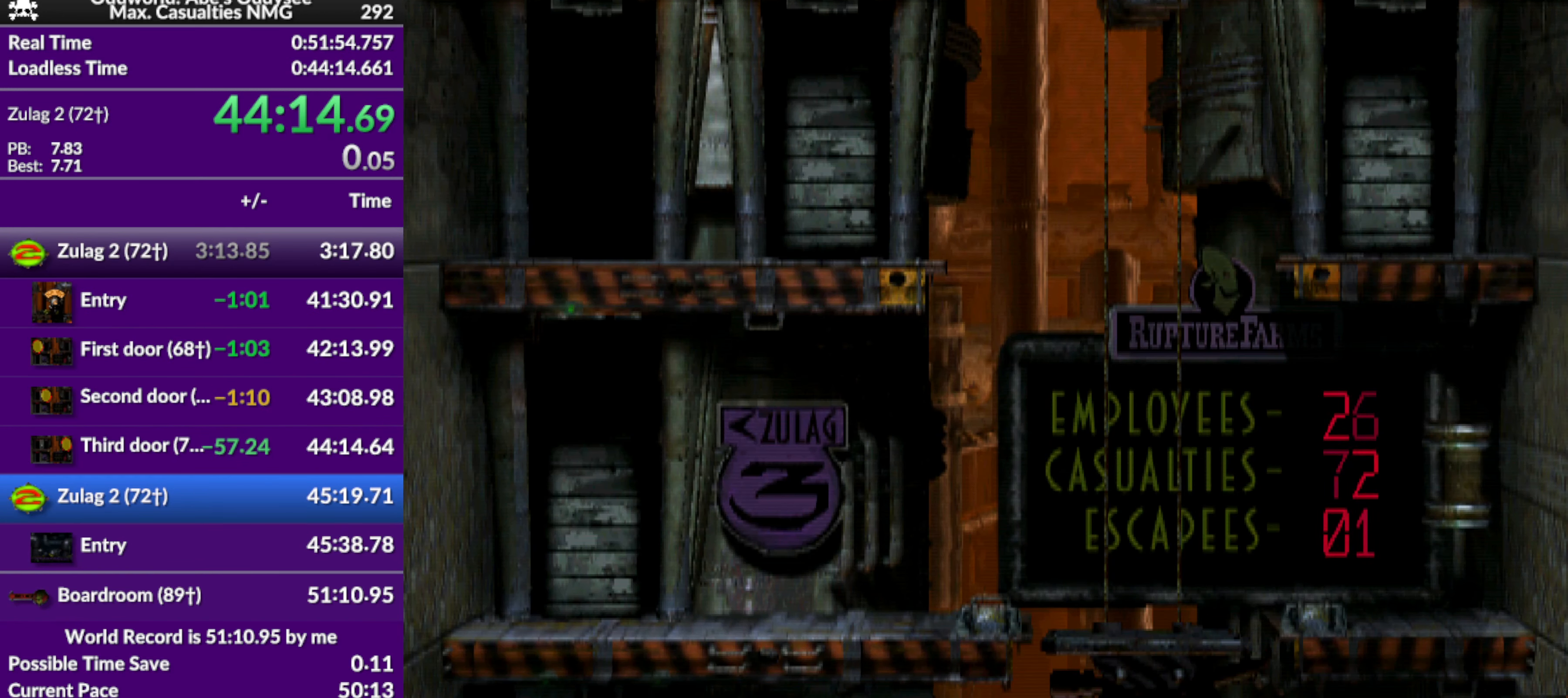
{"buttons": ["DPAD_RIGHT"], "left_stick": "center", "events": [[234, "CROSS", "up"], [500, "DPAD_RIGHT", "down"]]}
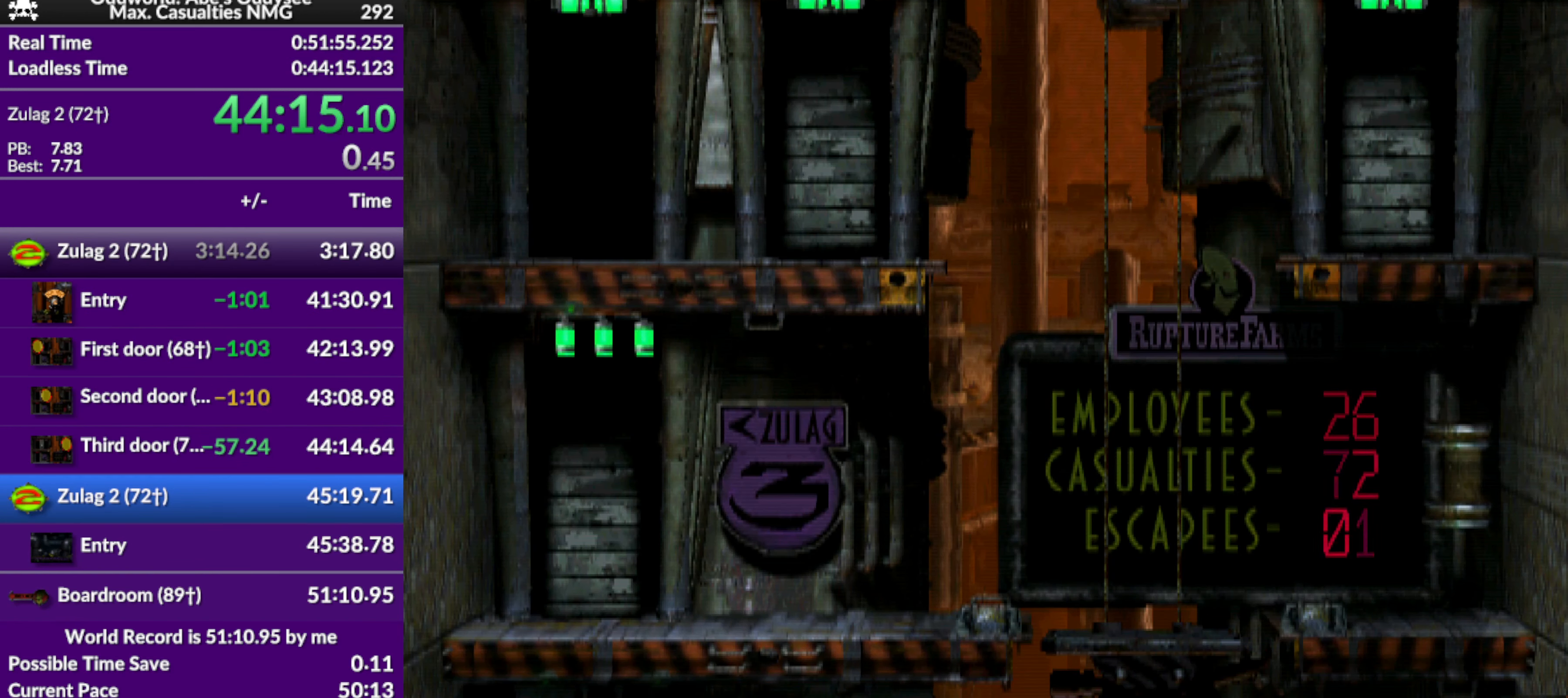
{"buttons": ["R1", "DPAD_RIGHT"], "left_stick": "center", "events": [[267, "R1", "down"]]}
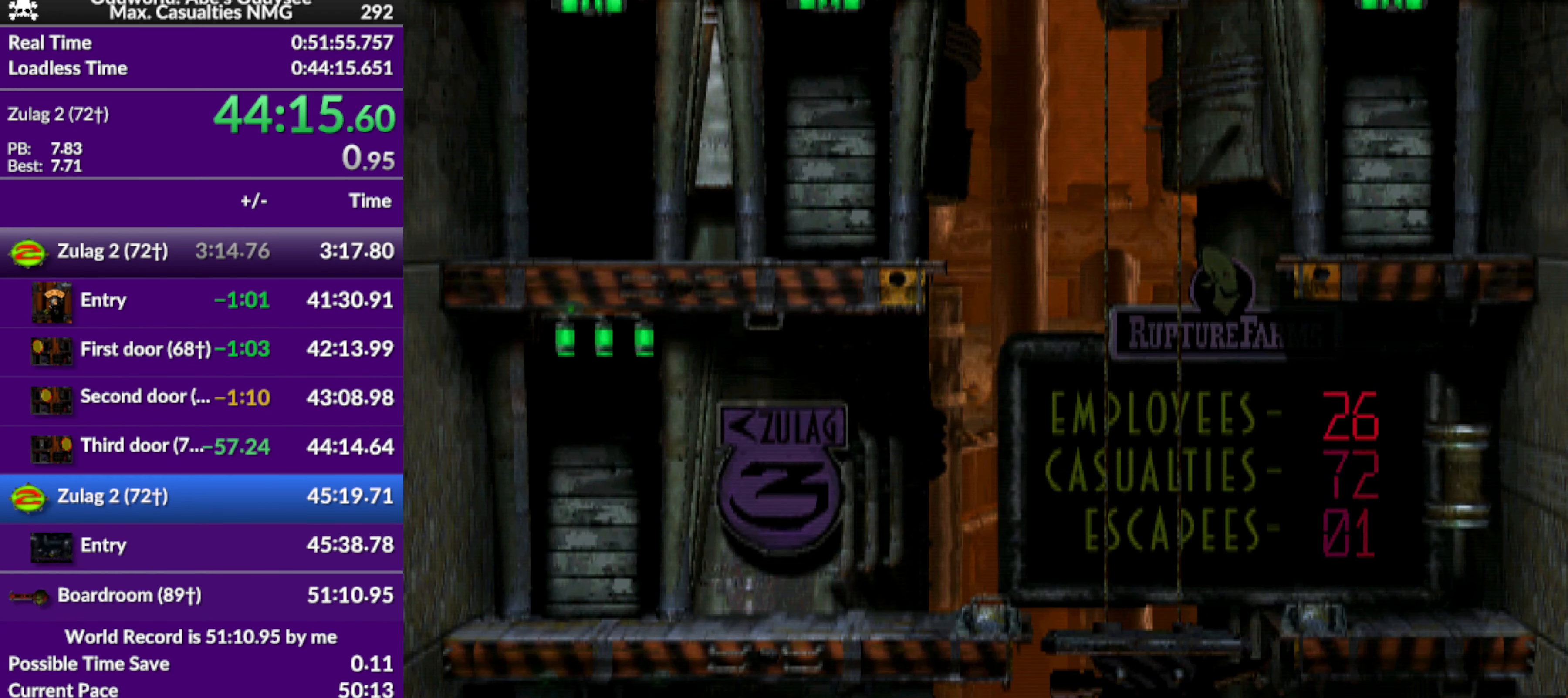
{"buttons": ["R1", "DPAD_RIGHT"], "left_stick": "center", "events": []}
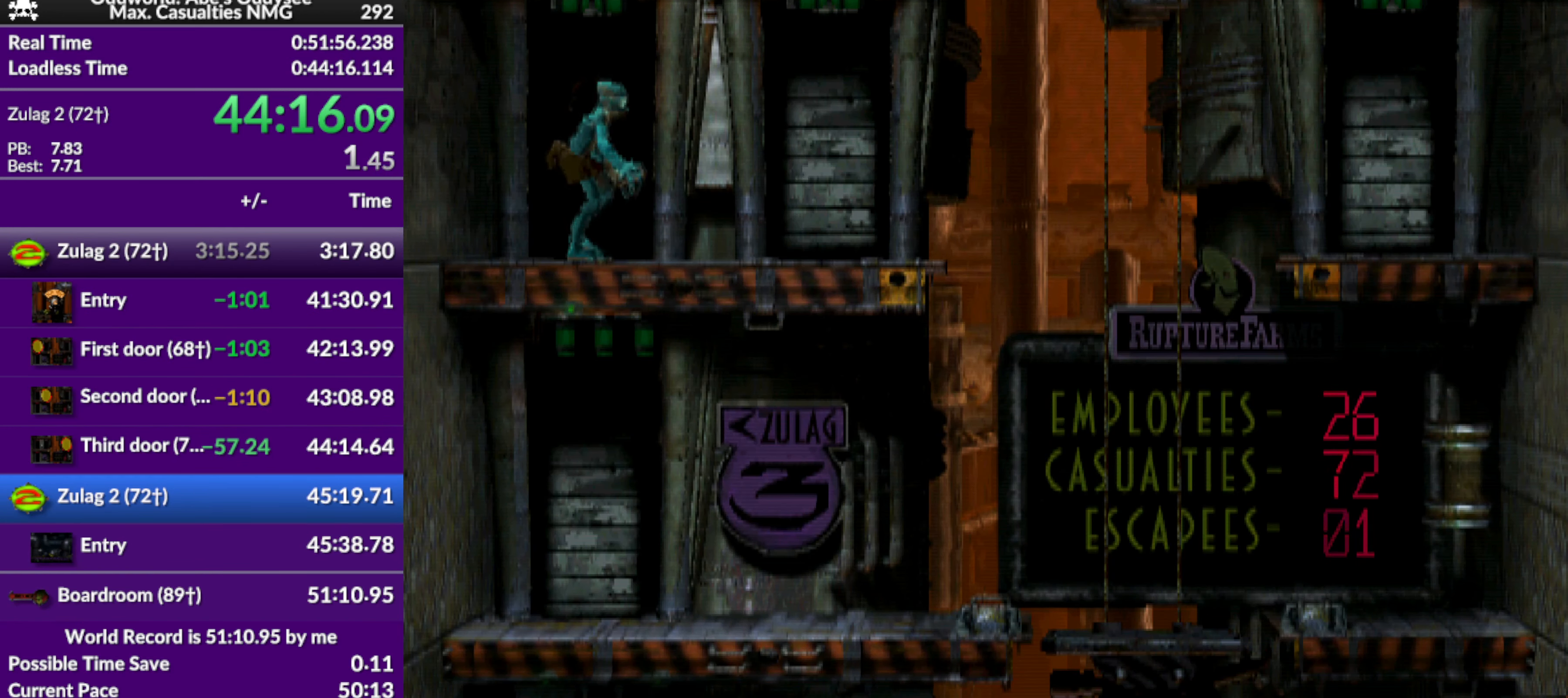
{"buttons": [], "left_stick": "center", "events": [[467, "DPAD_RIGHT", "up"], [467, "R1", "up"]]}
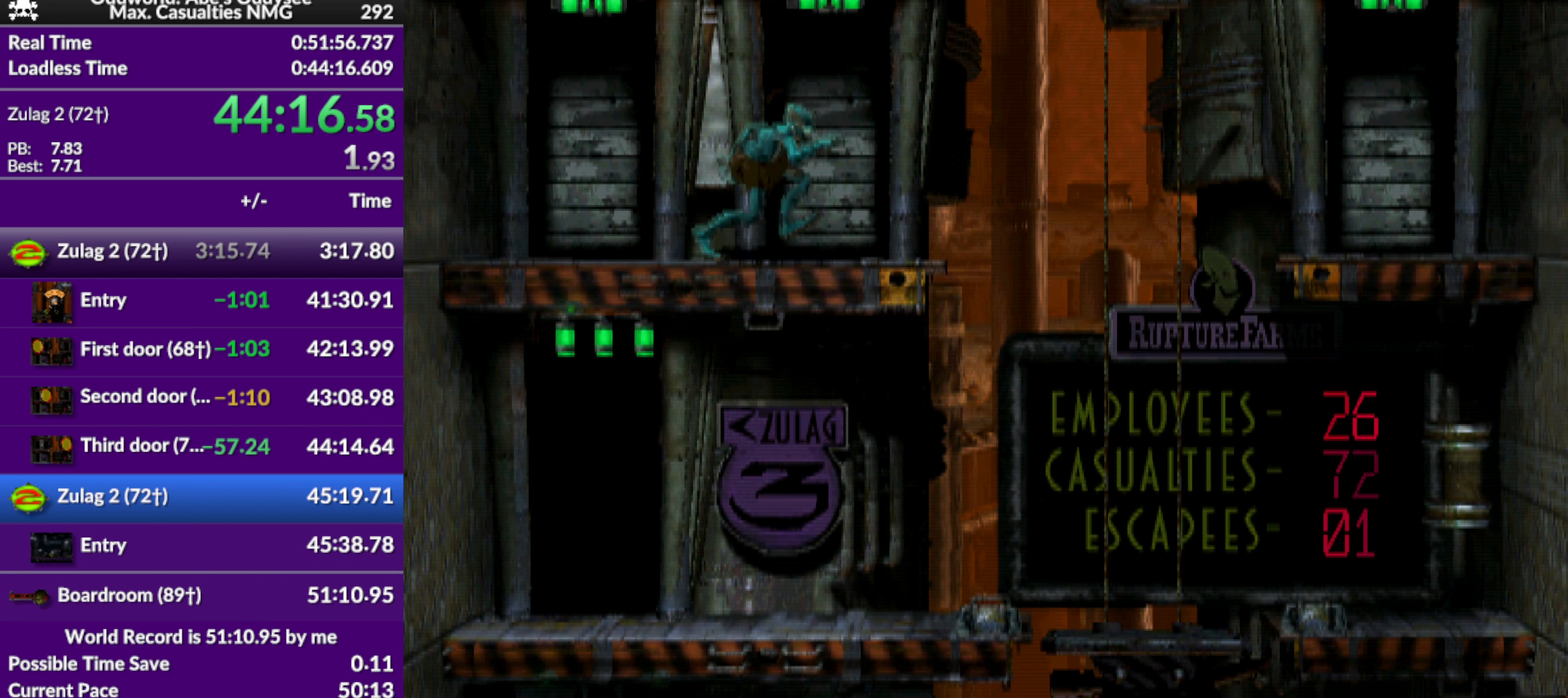
{"buttons": ["R1", "DPAD_LEFT"], "left_stick": "center", "events": [[367, "DPAD_LEFT", "down"], [367, "R1", "down"]]}
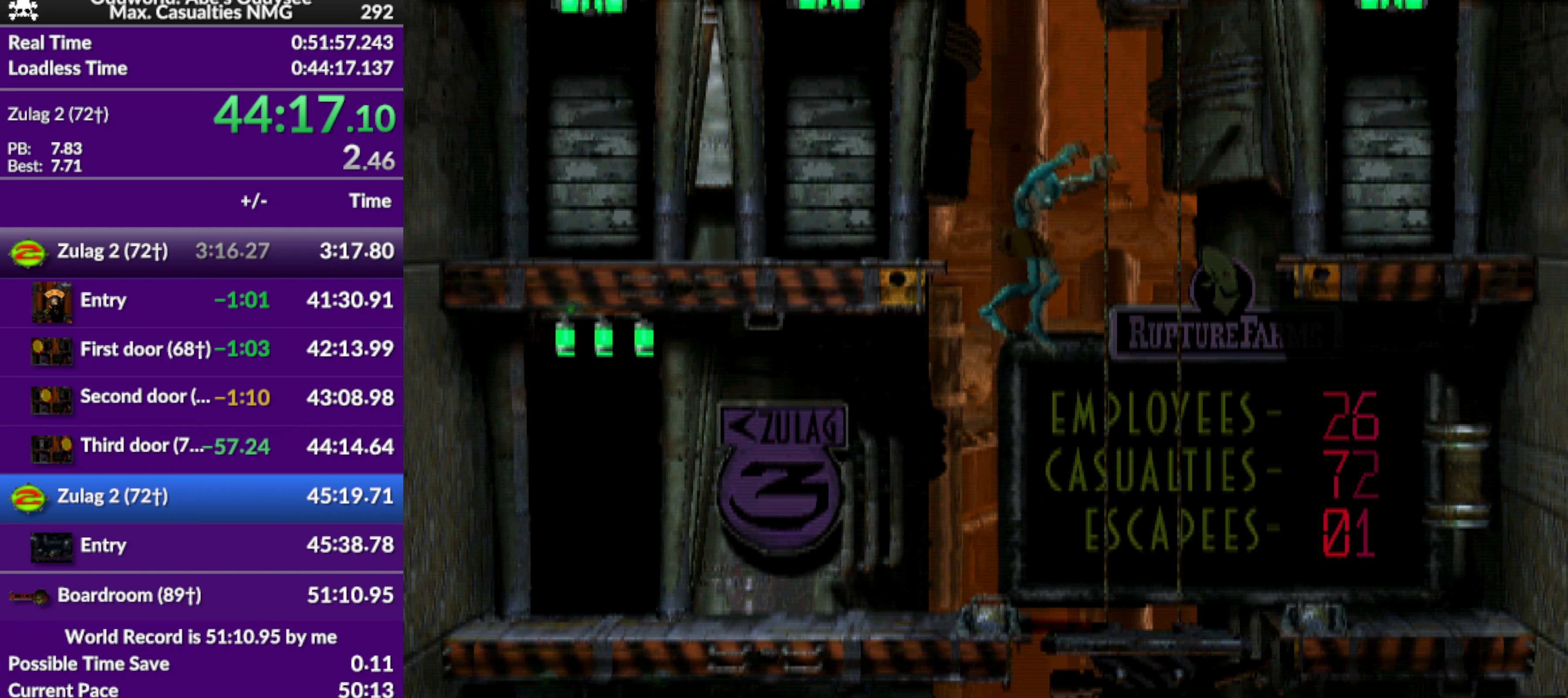
{"buttons": ["R1", "DPAD_LEFT"], "left_stick": "center", "events": []}
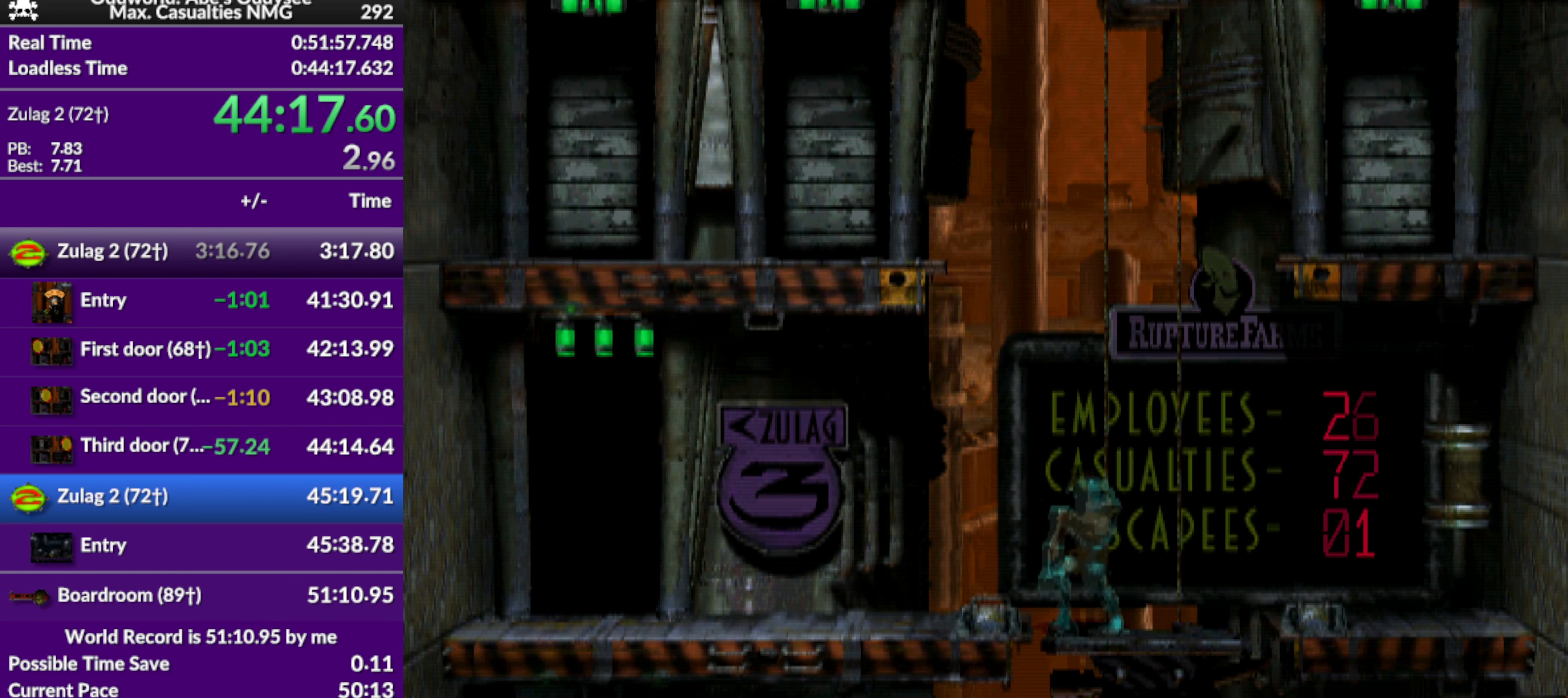
{"buttons": ["R1"], "left_stick": "center", "events": [[467, "DPAD_LEFT", "up"]]}
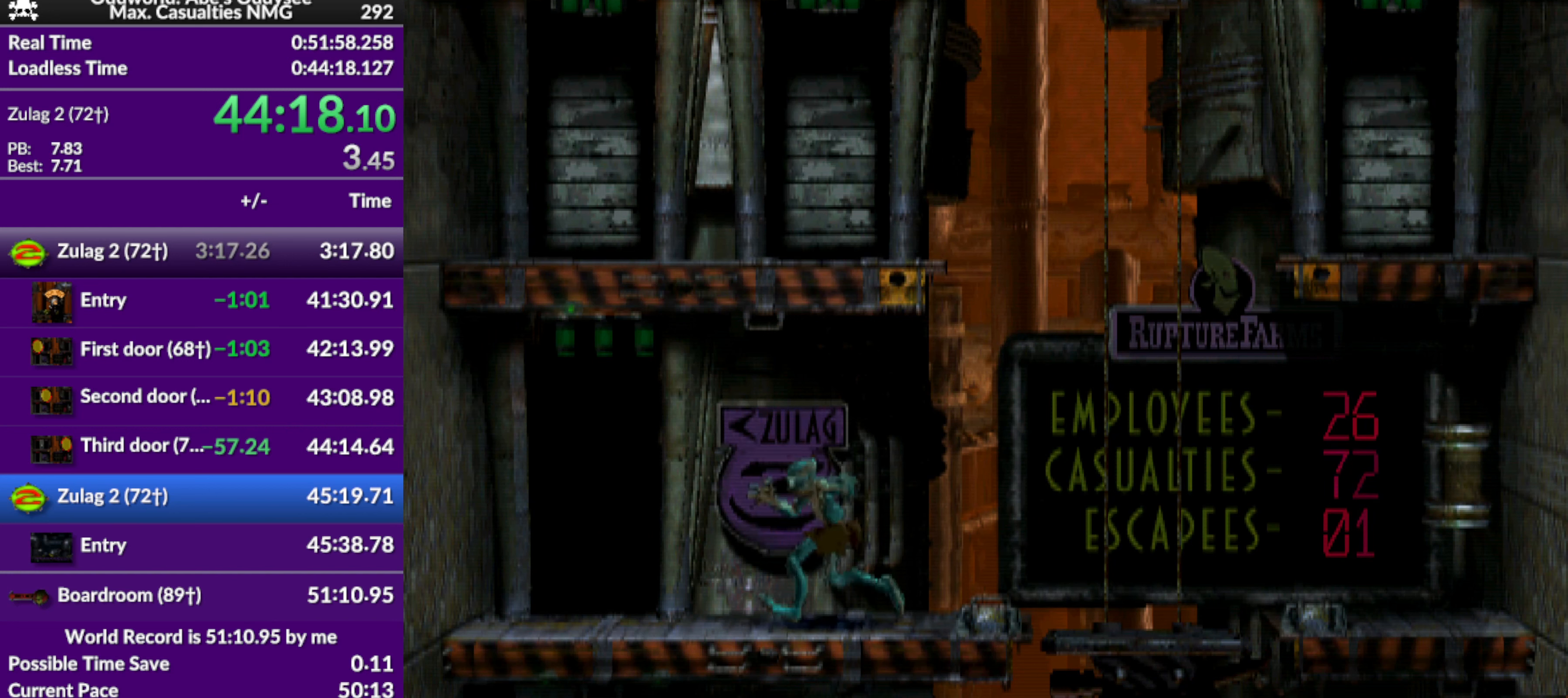
{"buttons": ["DPAD_LEFT"], "left_stick": "center", "events": [[33, "R1", "up"], [200, "DPAD_UP", "down"], [333, "DPAD_UP", "up"], [433, "DPAD_LEFT", "down"]]}
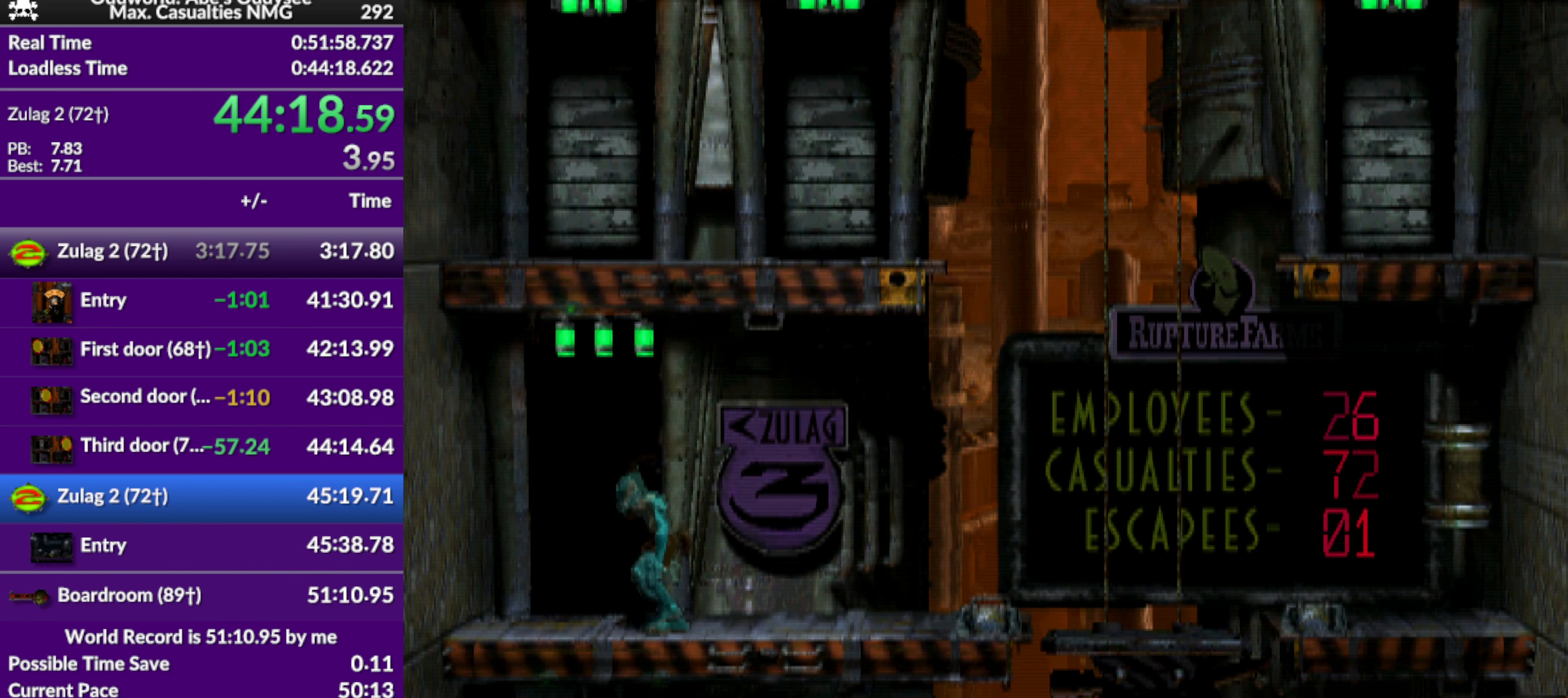
{"buttons": ["CROSS"], "left_stick": "center", "events": [[100, "DPAD_LEFT", "up"], [167, "DPAD_UP", "down"], [367, "CROSS", "down"], [433, "DPAD_UP", "up"]]}
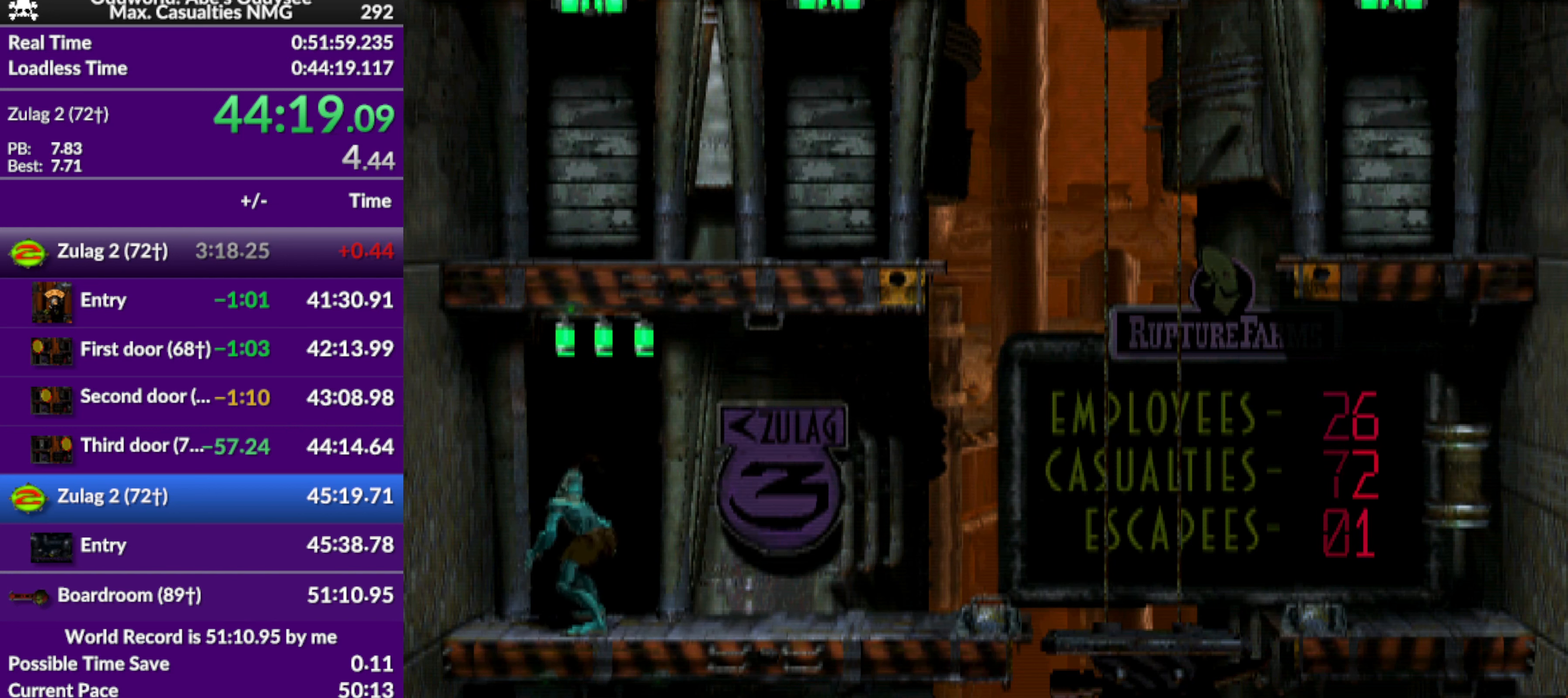
{"buttons": ["CROSS"], "left_stick": "center", "events": []}
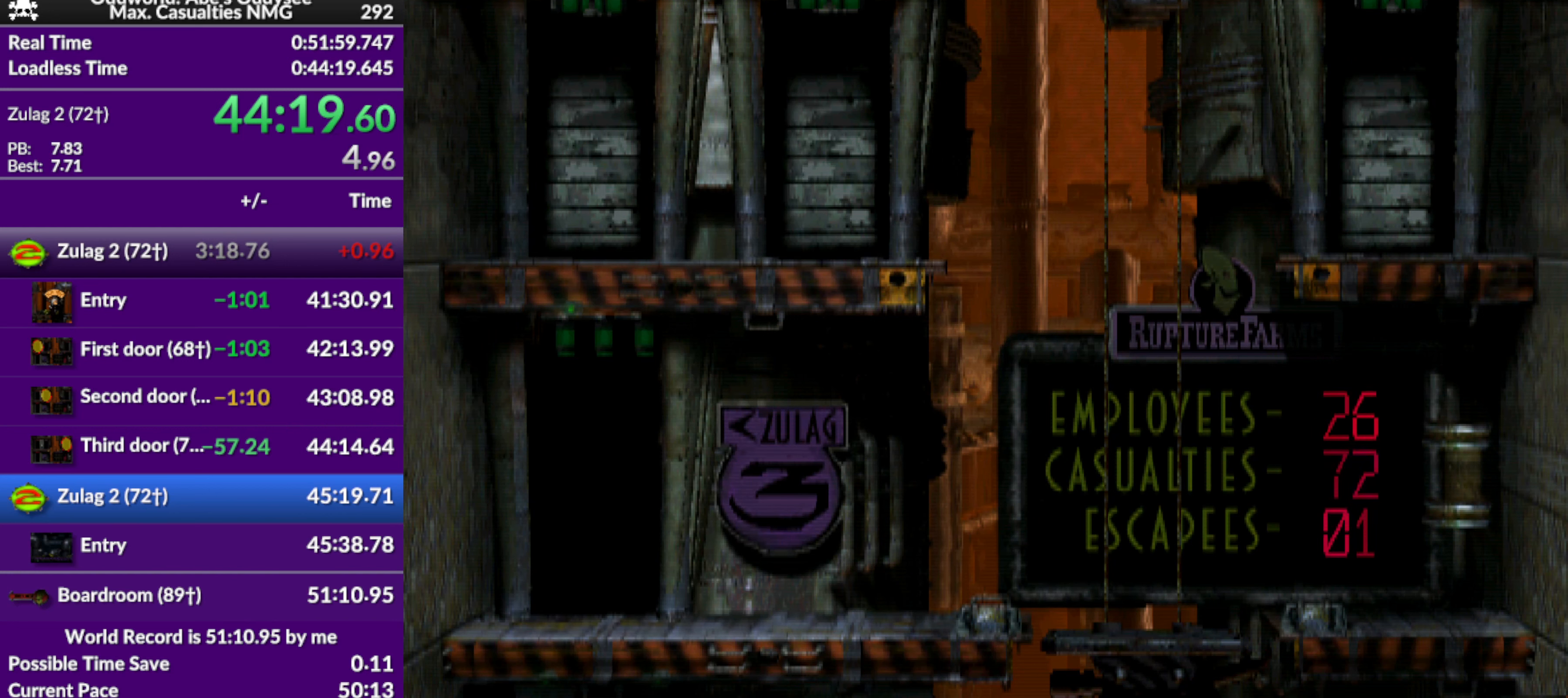
{"buttons": ["CROSS"], "left_stick": "center", "events": []}
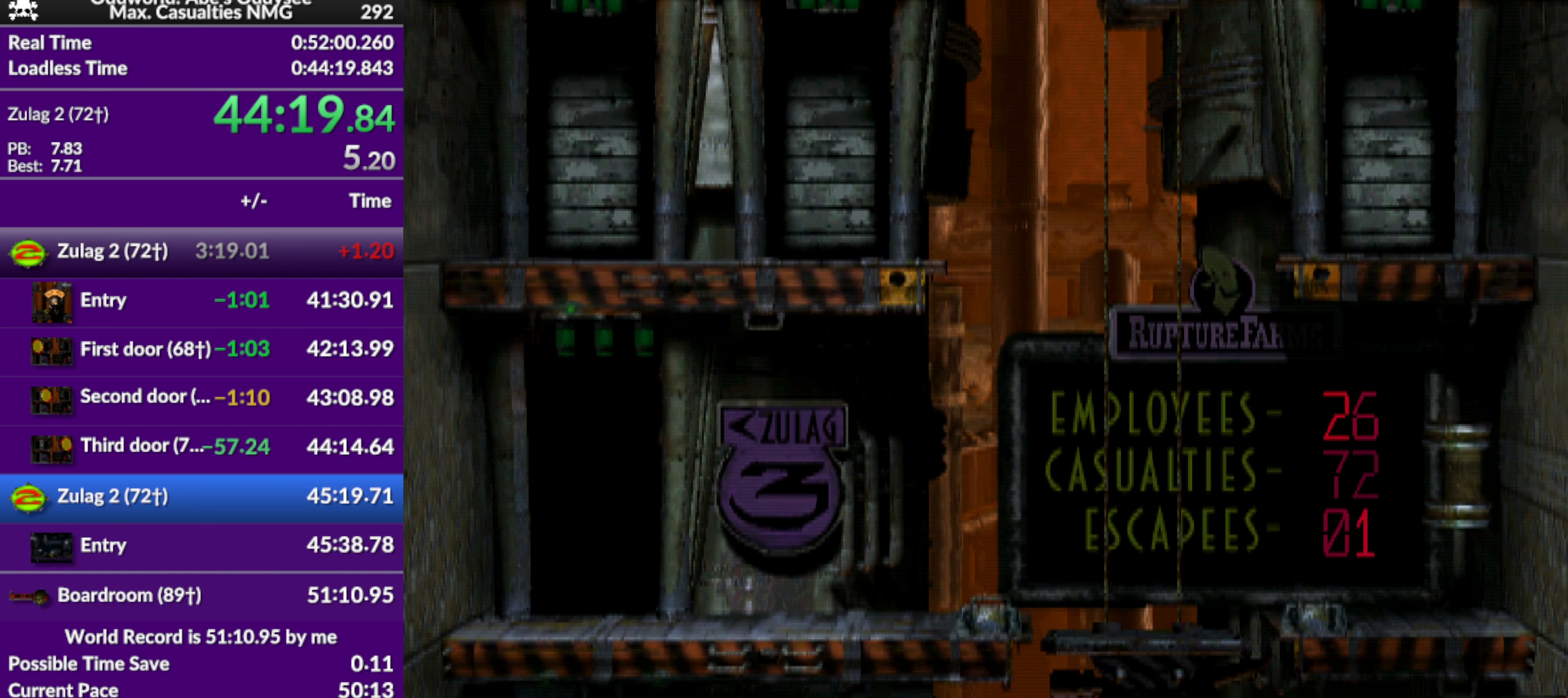
{"buttons": ["CROSS"], "left_stick": "center", "events": []}
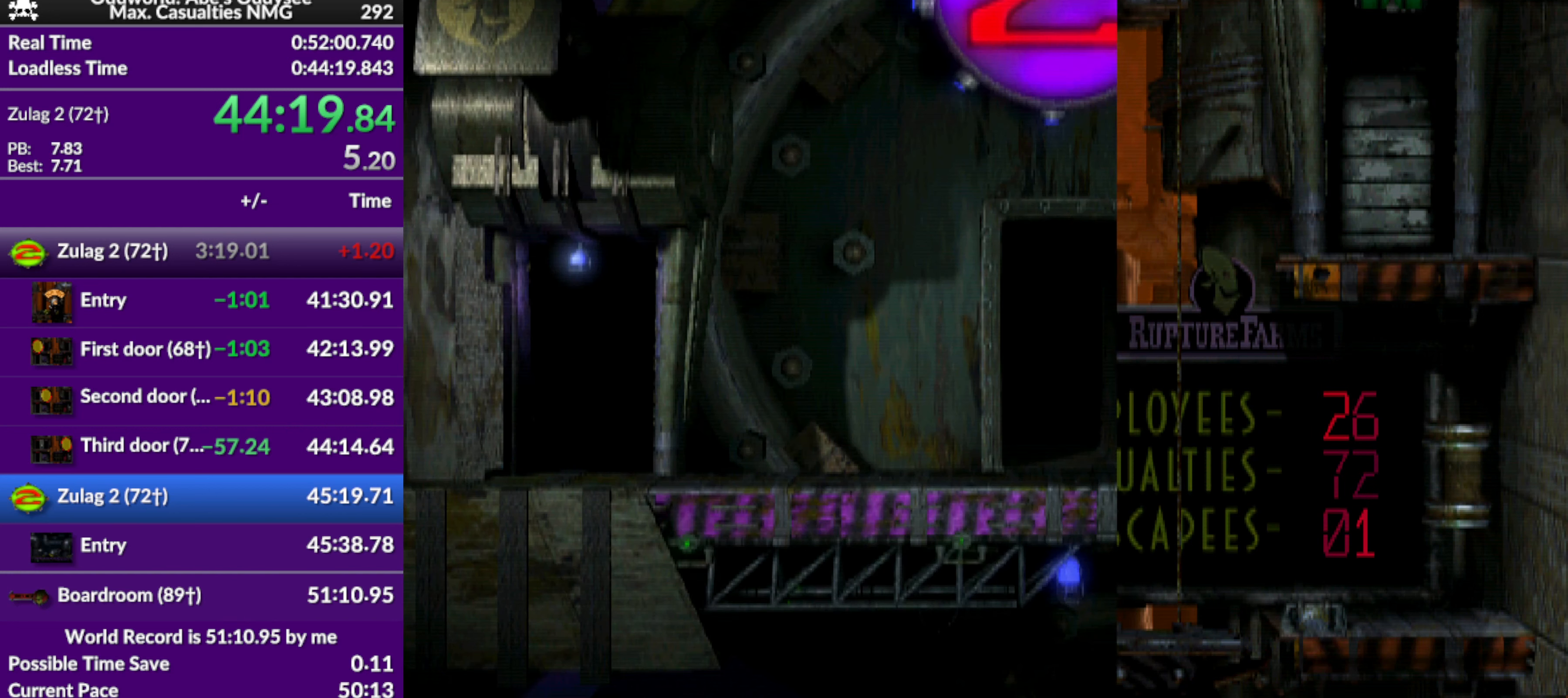
{"buttons": ["CROSS"], "left_stick": "center", "events": []}
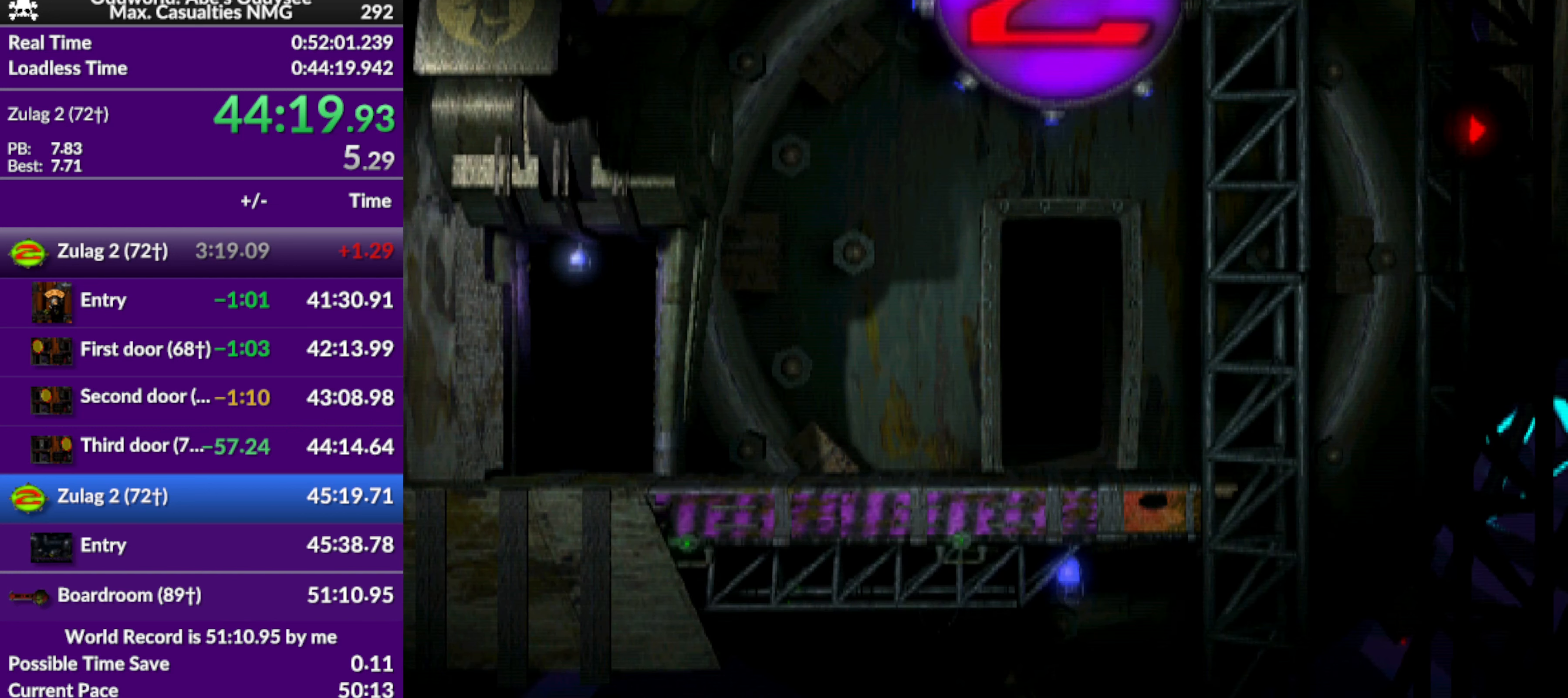
{"buttons": ["R1", "DPAD_RIGHT"], "left_stick": "center", "events": [[33, "CROSS", "up"], [167, "DPAD_RIGHT", "down"], [333, "R1", "down"]]}
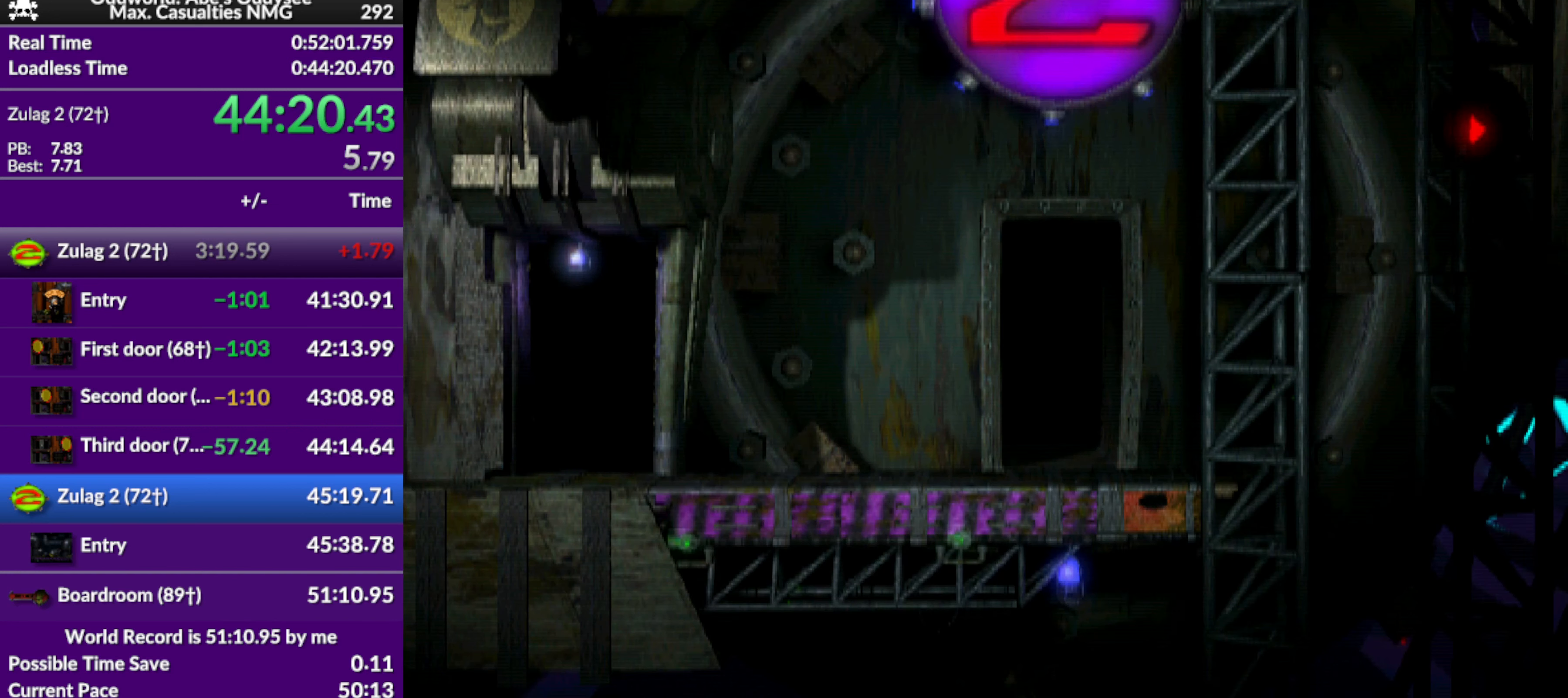
{"buttons": ["R1", "DPAD_RIGHT"], "left_stick": "center", "events": []}
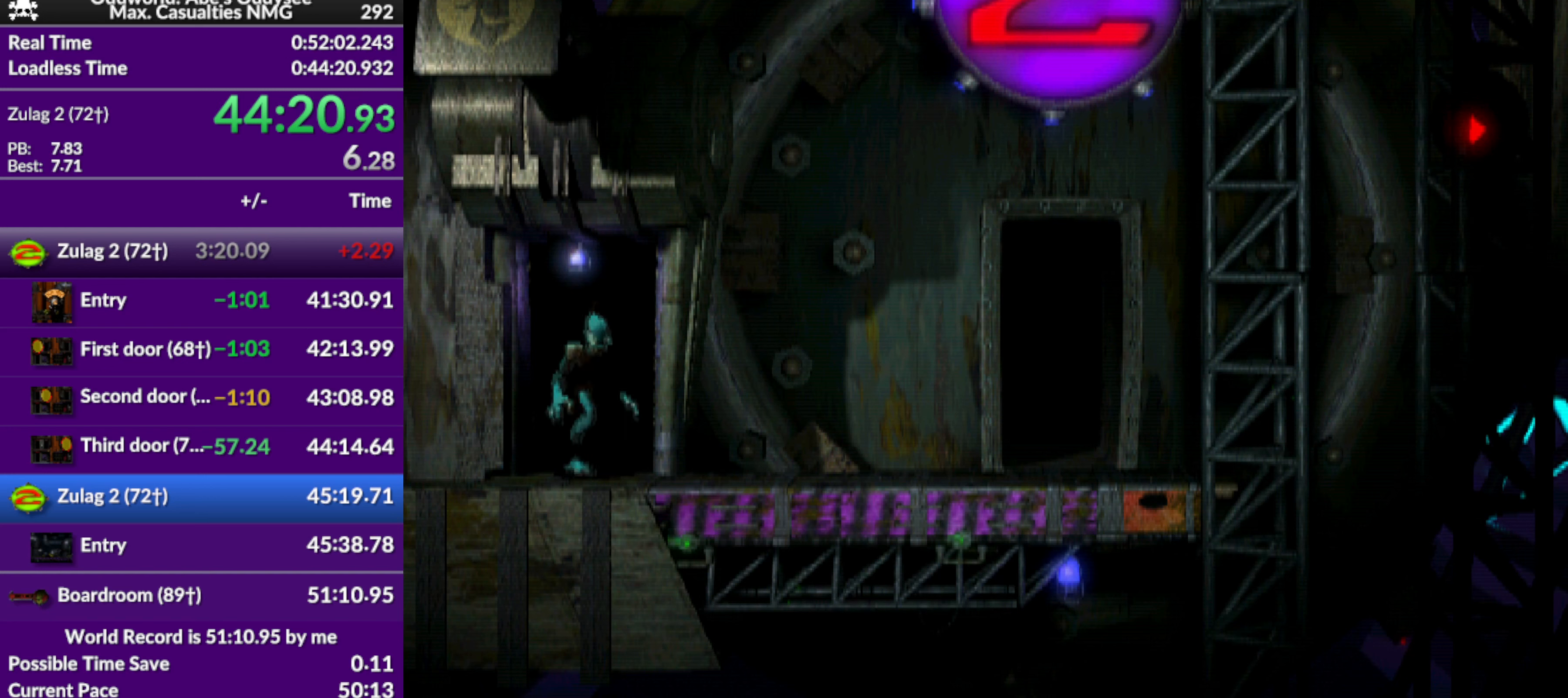
{"buttons": ["R1", "DPAD_RIGHT"], "left_stick": "center", "events": []}
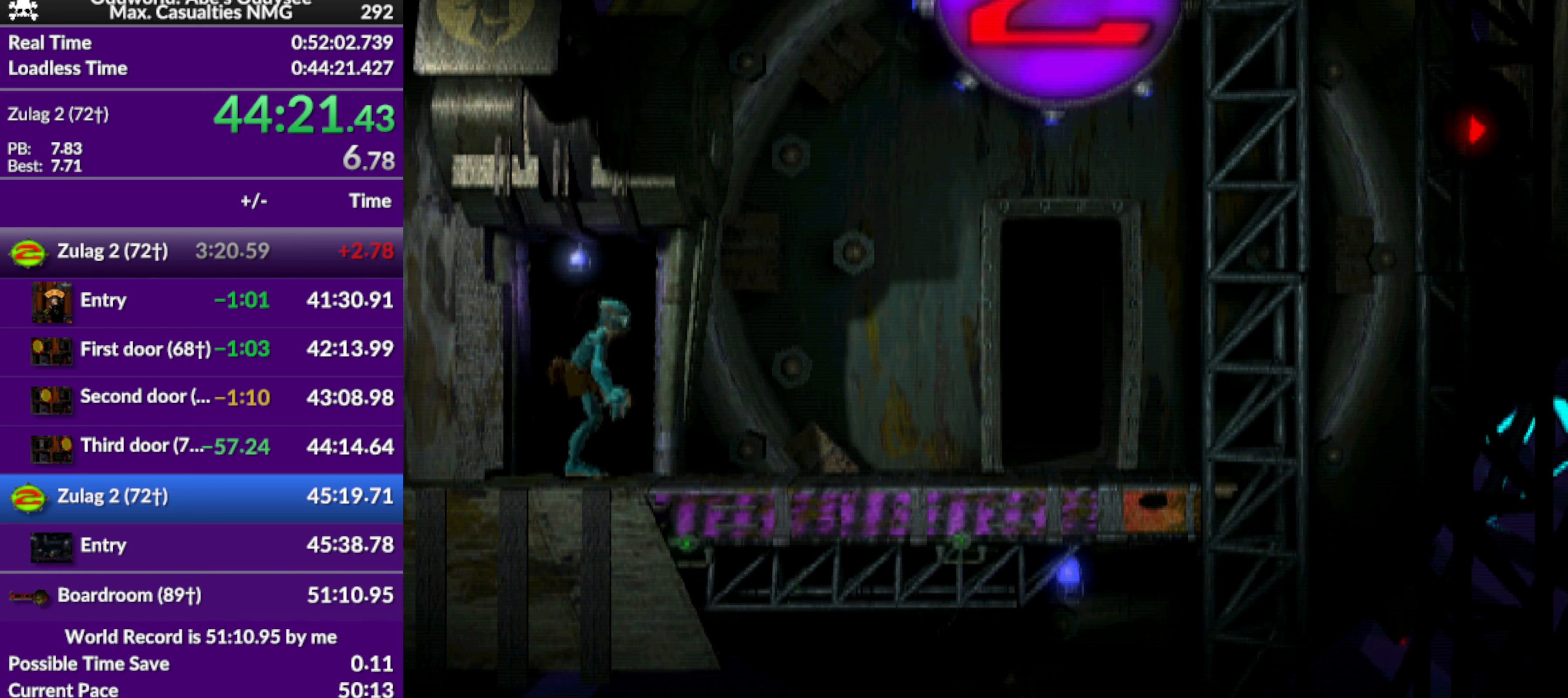
{"buttons": [], "left_stick": "center", "events": [[400, "DPAD_RIGHT", "up"], [433, "R1", "up"]]}
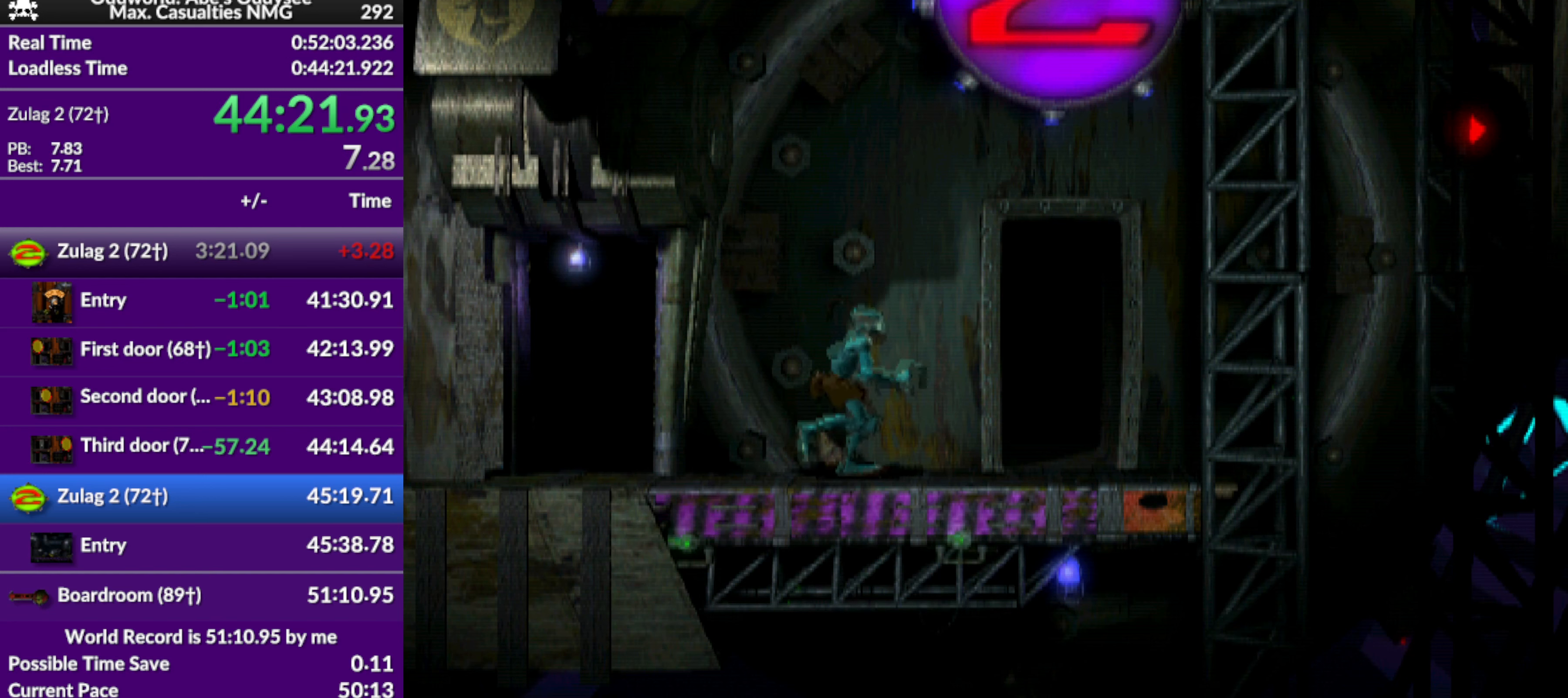
{"buttons": ["CROSS", "DPAD_UP"], "left_stick": "center", "events": [[200, "DPAD_UP", "down"], [500, "CROSS", "down"]]}
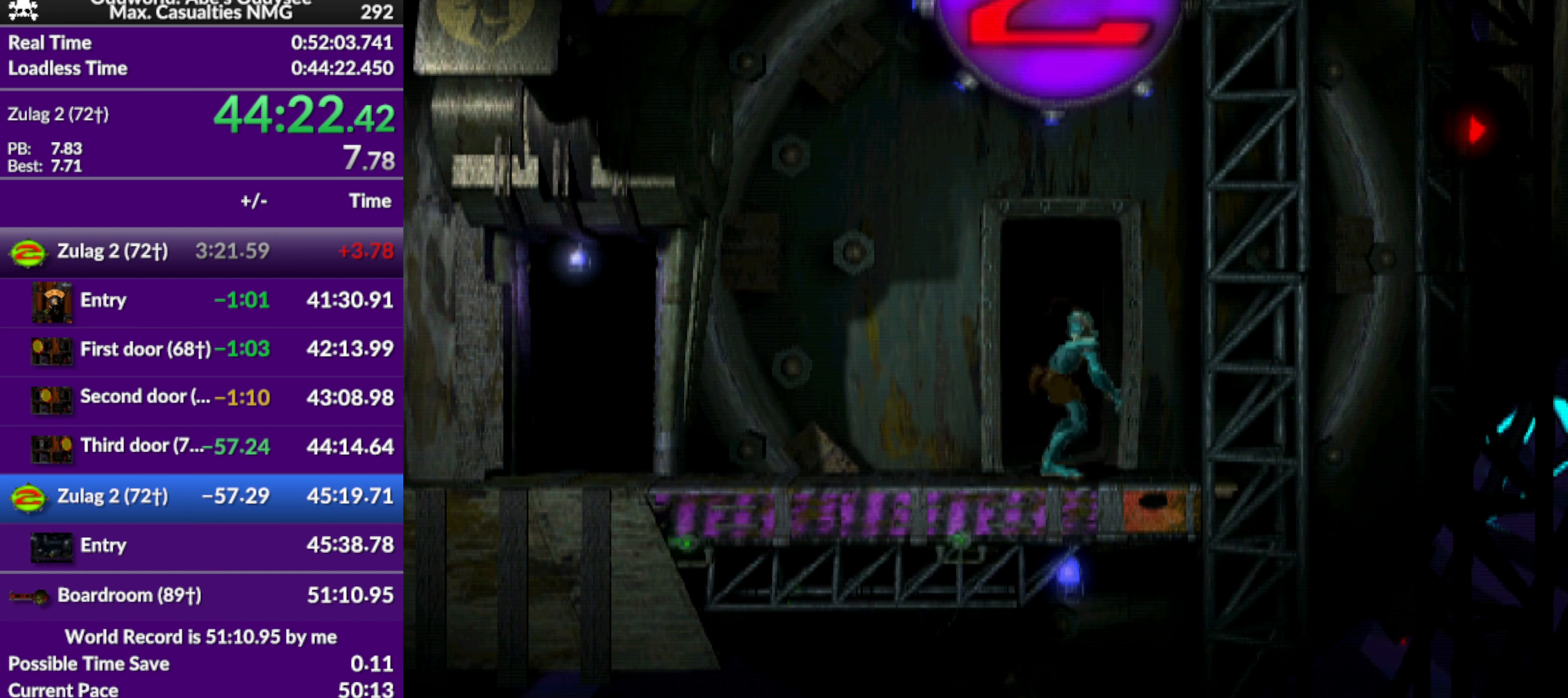
{"buttons": ["CROSS"], "left_stick": "center", "events": [[33, "DPAD_UP", "up"]]}
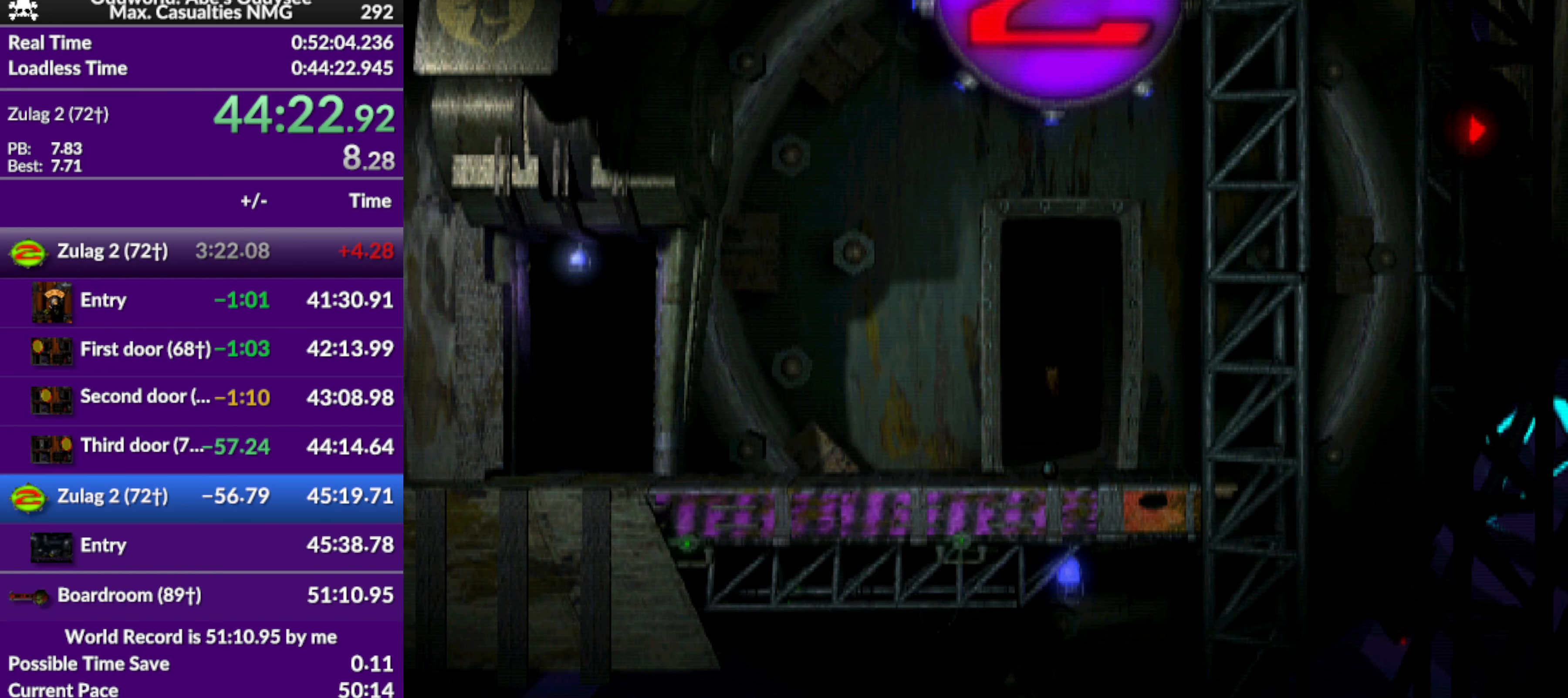
{"buttons": ["CROSS"], "left_stick": "center", "events": []}
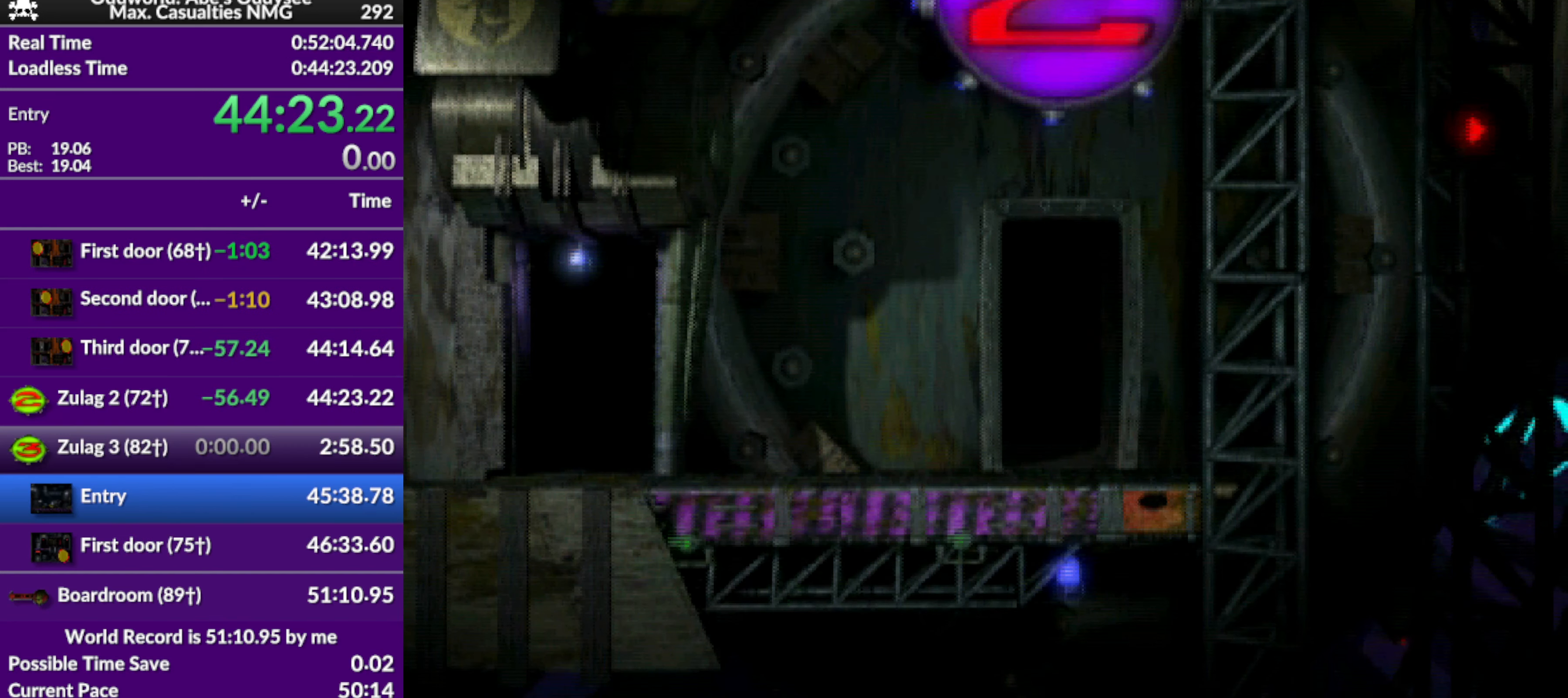
{"buttons": ["CROSS"], "left_stick": "center", "events": []}
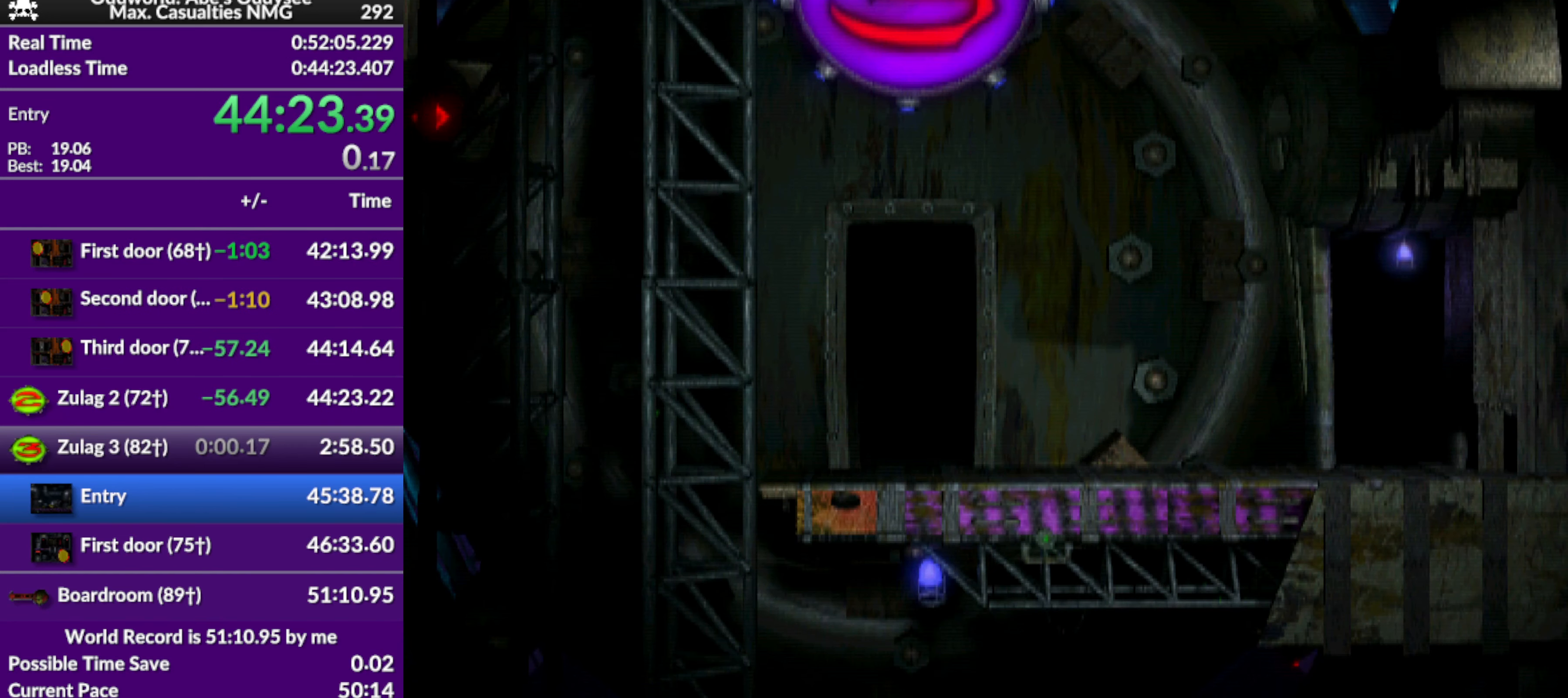
{"buttons": ["CROSS"], "left_stick": "center", "events": []}
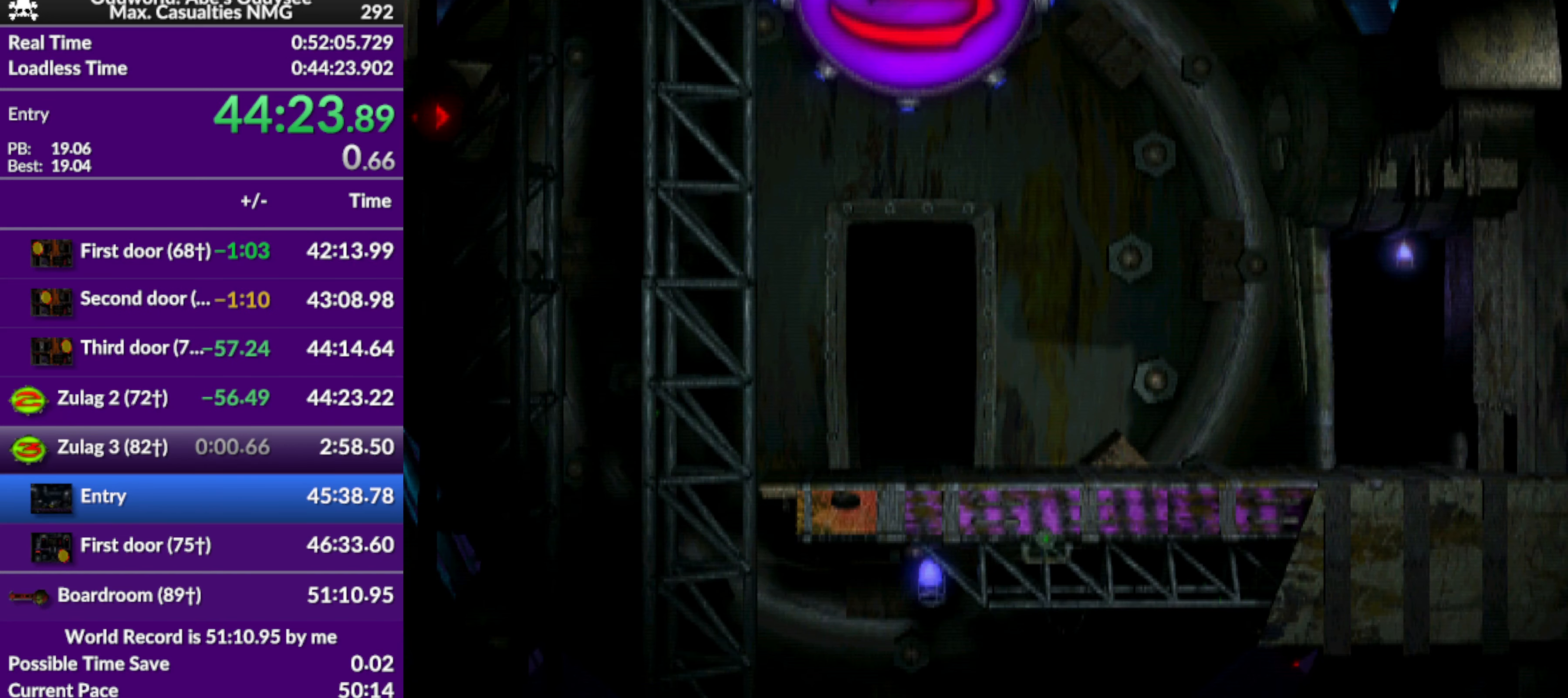
{"buttons": ["R1", "DPAD_RIGHT"], "left_stick": "center", "events": [[200, "CROSS", "up"], [333, "R1", "down"], [366, "DPAD_RIGHT", "down"]]}
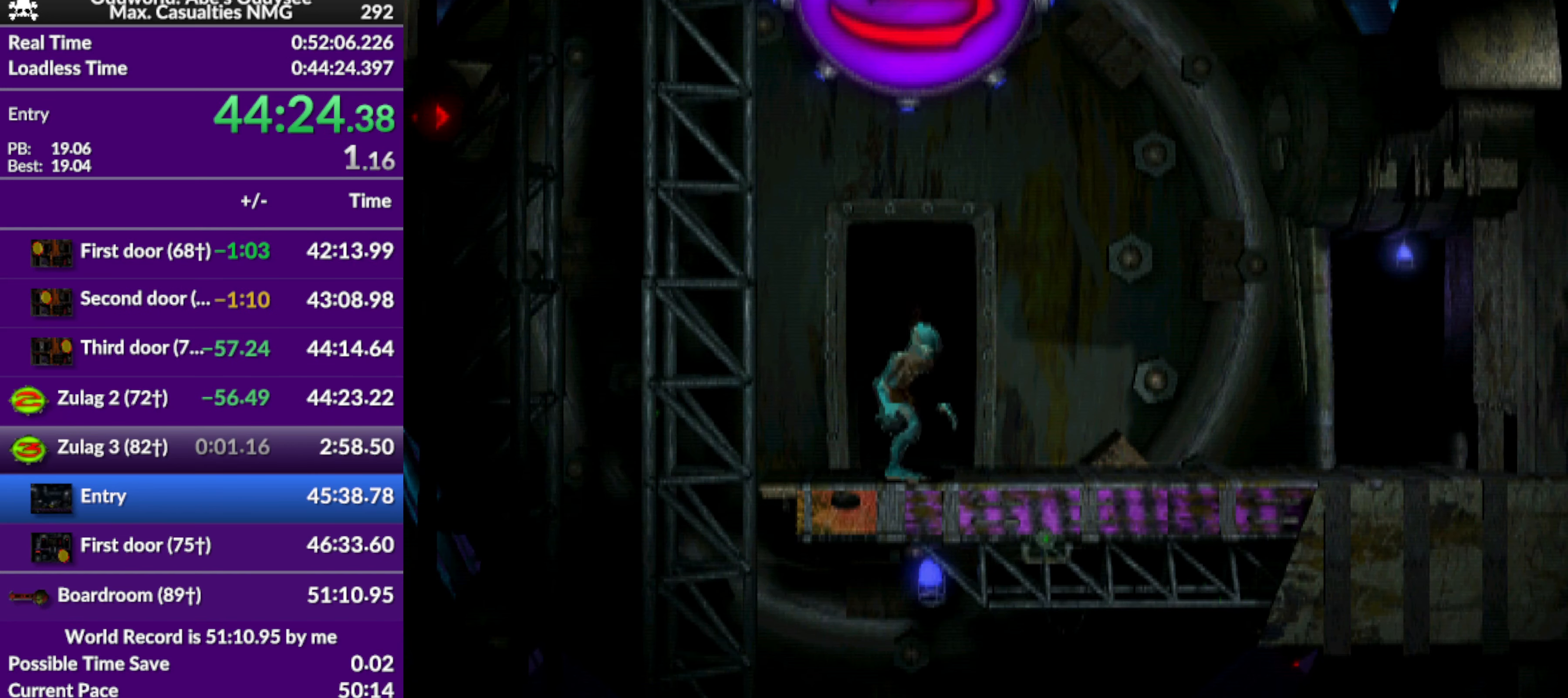
{"buttons": ["R1", "DPAD_RIGHT"], "left_stick": "center", "events": []}
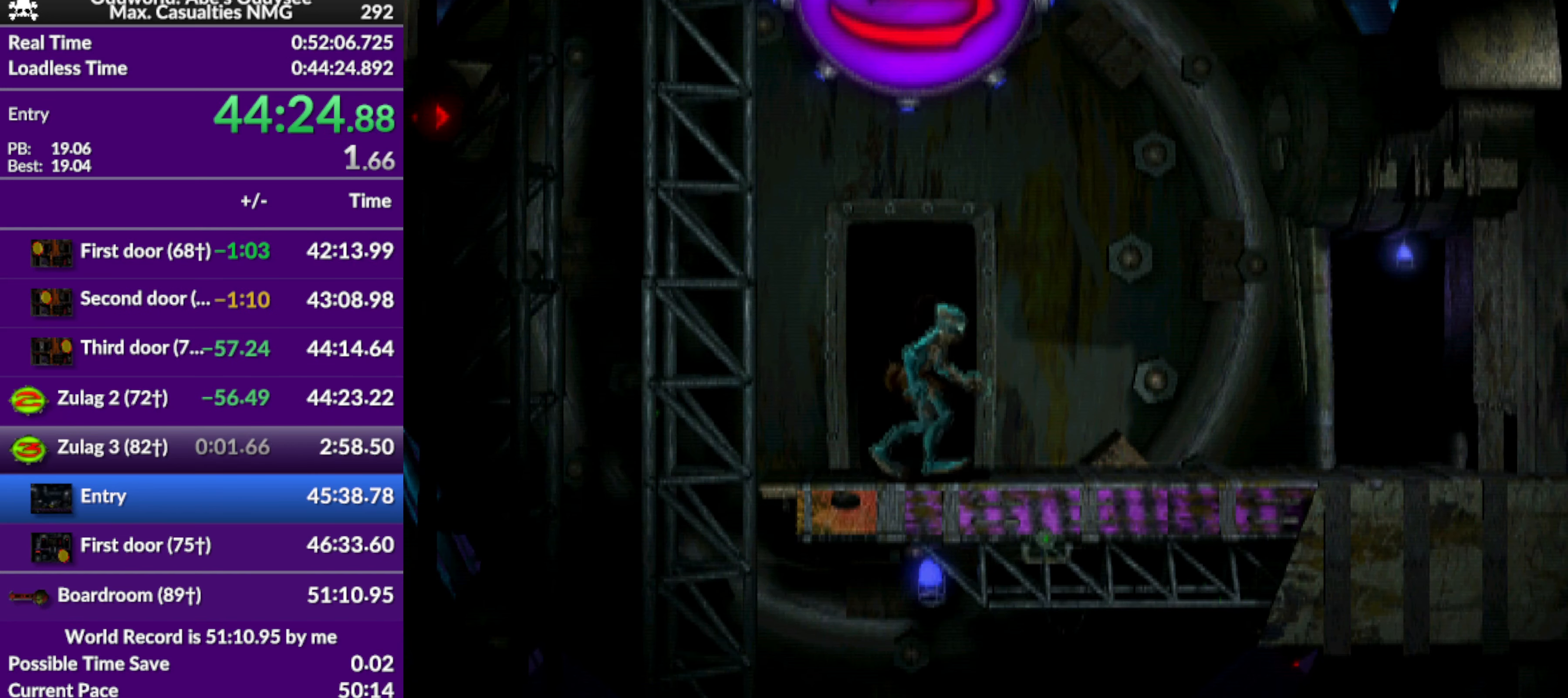
{"buttons": [], "left_stick": "center", "events": [[333, "DPAD_RIGHT", "up"], [366, "R1", "up"]]}
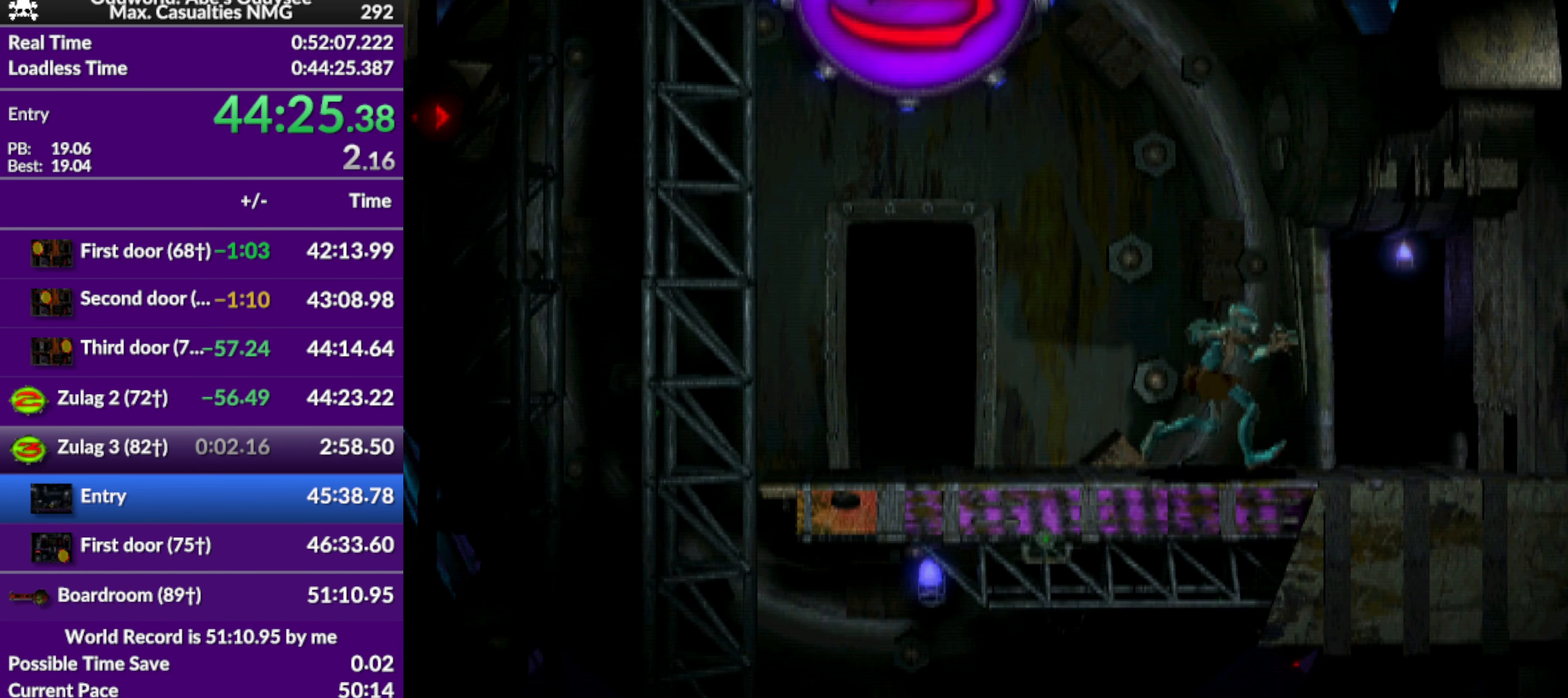
{"buttons": ["CROSS"], "left_stick": "center", "events": [[100, "DPAD_UP", "down"], [400, "CROSS", "down"], [467, "DPAD_UP", "up"]]}
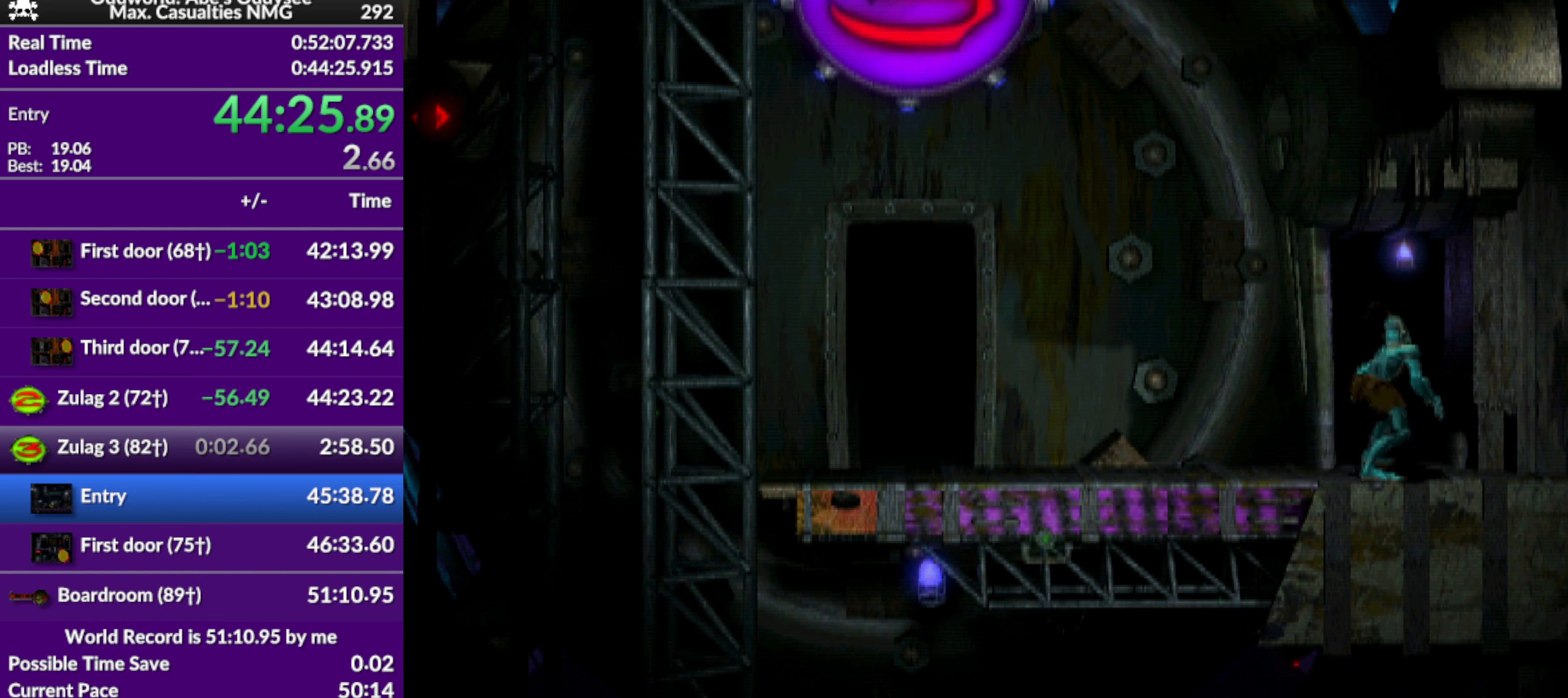
{"buttons": ["CROSS"], "left_stick": "center", "events": []}
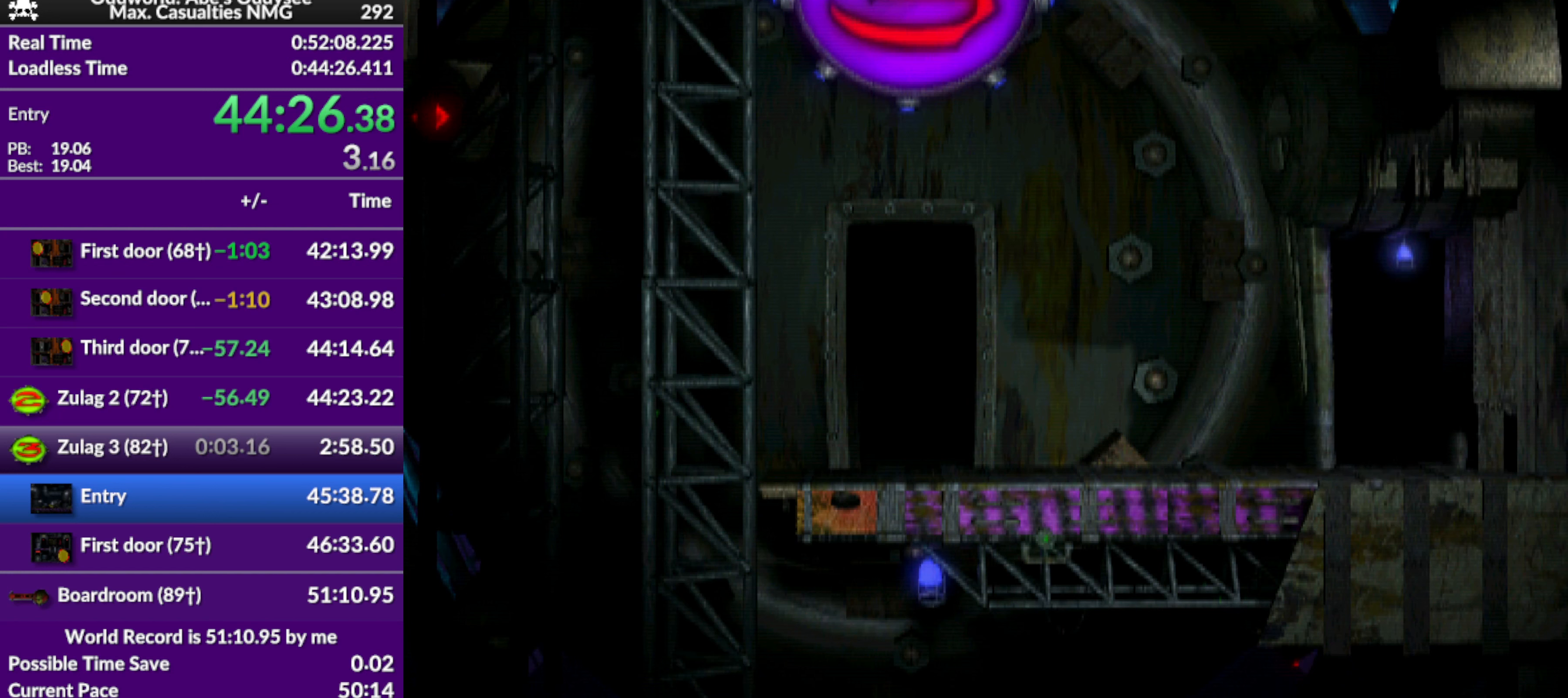
{"buttons": ["CROSS"], "left_stick": "center", "events": []}